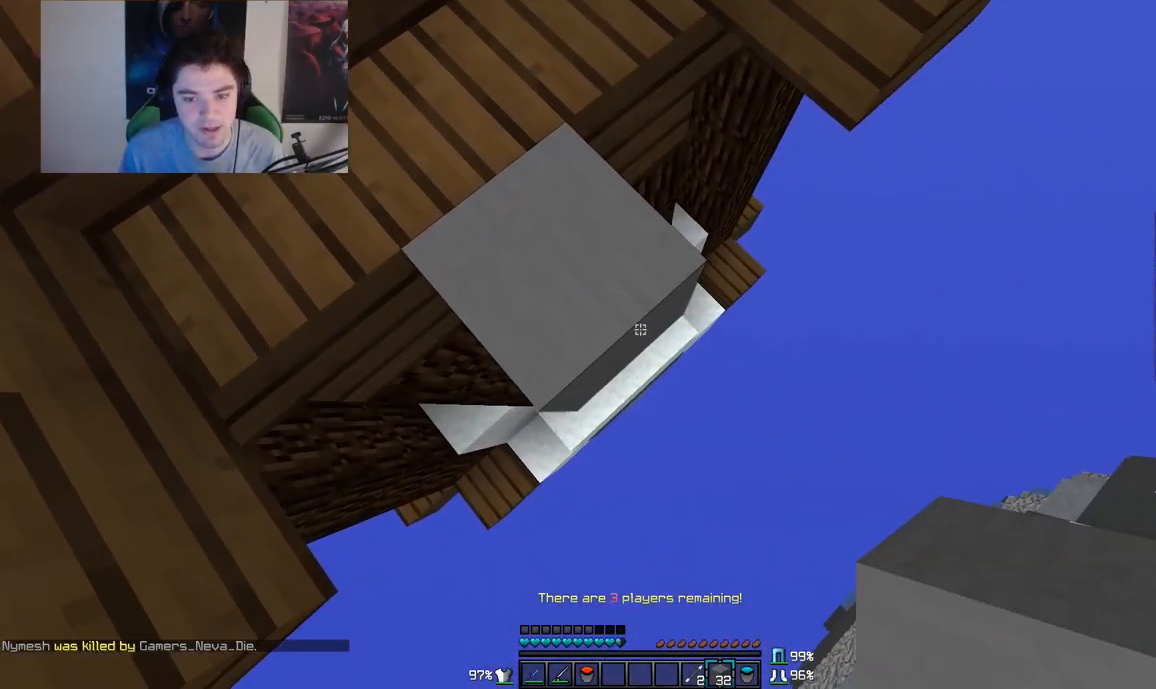
Gameplay with keyboard and mouse; each line is a JSON object with the keys and mouse buttons held at the frame after it. "events" lists presses ("down") and releases ("up") of "a", "d", "s", "w", "mouse_left" and "mouse_right" between this image and that frame as [ms after this image, input, new state], when the widget could be followed in between. "mouse_left", "mouse_right" = the "left", "right" buttons of the "mouse" list. No other keys are recorded. Fast repeated clicks can show as one long hold. Mouse movement is not recorded.
{"keys": ["d", "s"], "mouse": [], "events": [[300, "mouse_right", "up"], [333, "mouse_right", "down"], [400, "mouse_right", "up"], [450, "mouse_right", "down"], [500, "mouse_right", "up"]]}
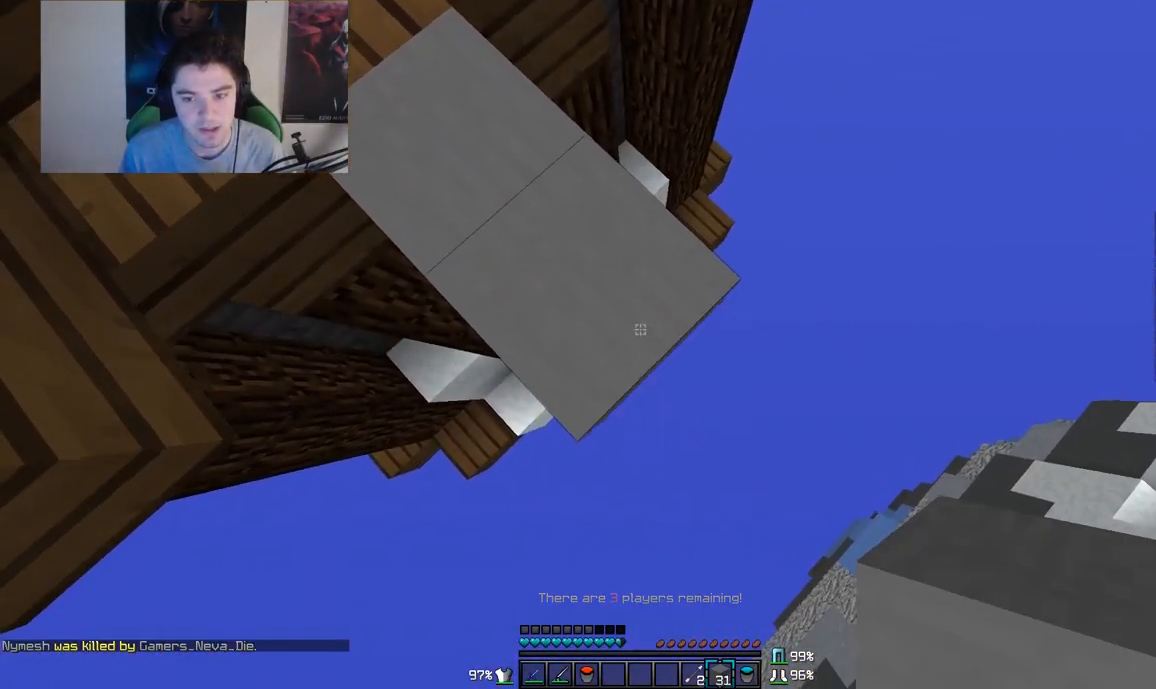
{"keys": ["d", "s"], "mouse": ["right"], "events": [[50, "mouse_right", "down"], [150, "mouse_right", "up"], [217, "mouse_right", "down"], [350, "mouse_right", "up"], [450, "mouse_right", "down"]]}
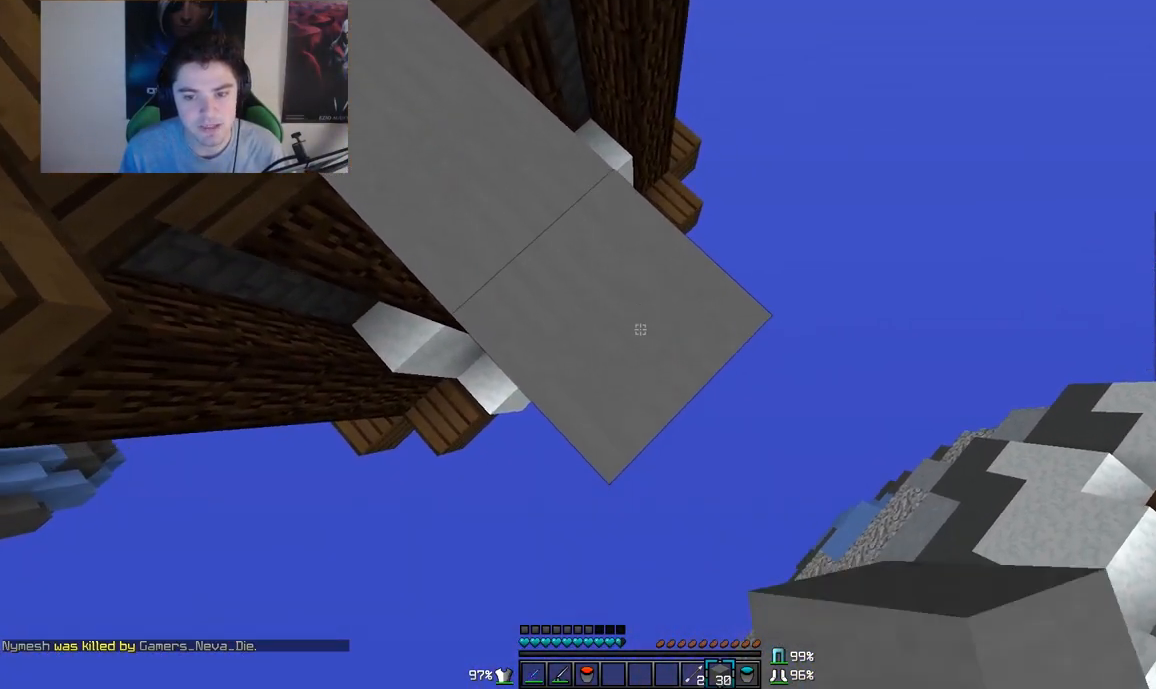
{"keys": ["d", "s"], "mouse": [], "events": [[67, "mouse_right", "up"], [100, "mouse_right", "down"], [200, "mouse_right", "up"], [250, "mouse_right", "down"], [367, "mouse_right", "up"]]}
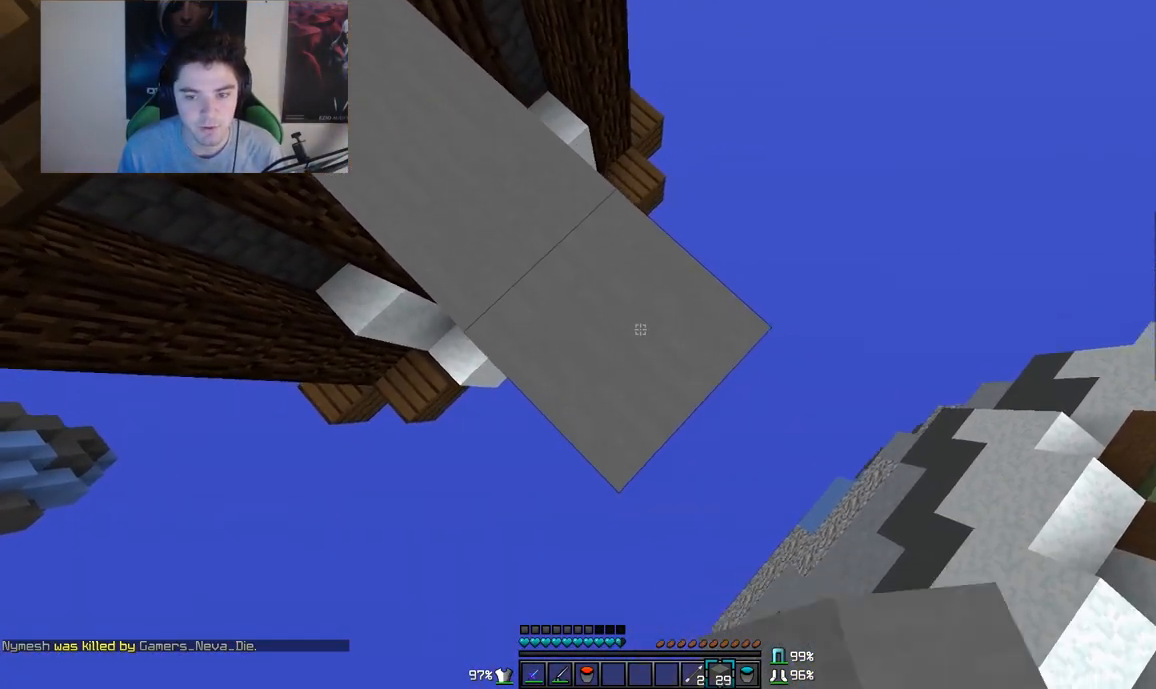
{"keys": ["d", "s"], "mouse": [], "events": [[217, "mouse_right", "down"], [300, "mouse_right", "up"]]}
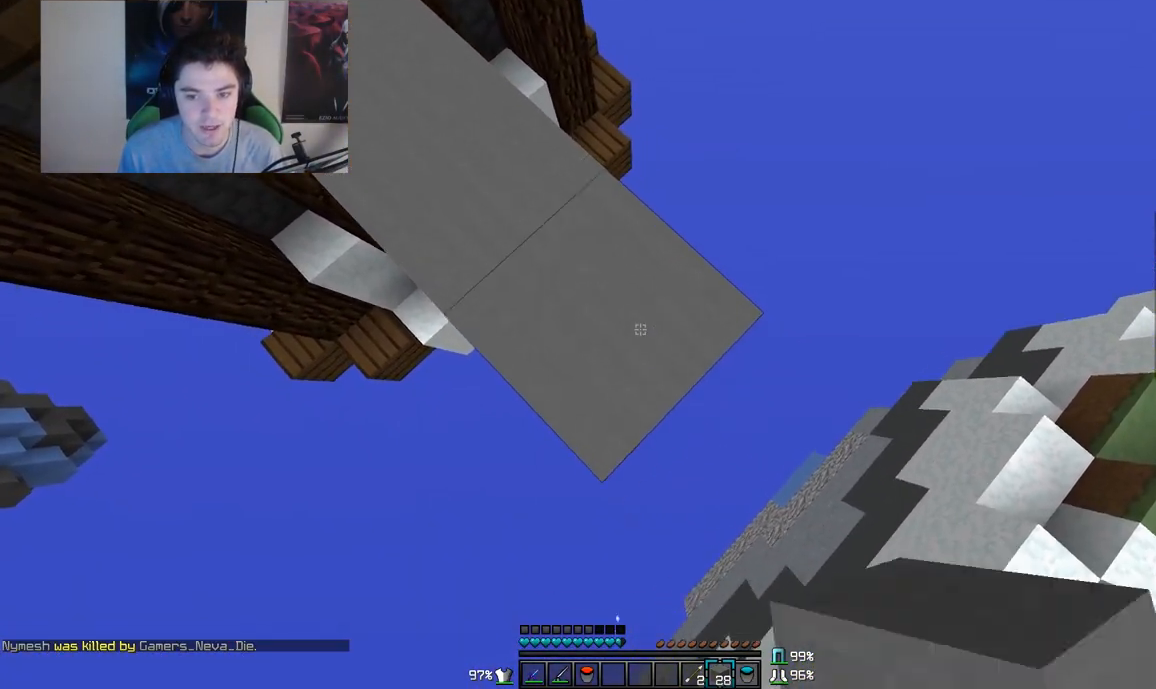
{"keys": ["d", "s"], "mouse": [], "events": [[117, "mouse_right", "down"], [200, "mouse_right", "up"], [300, "mouse_right", "down"], [367, "mouse_right", "up"]]}
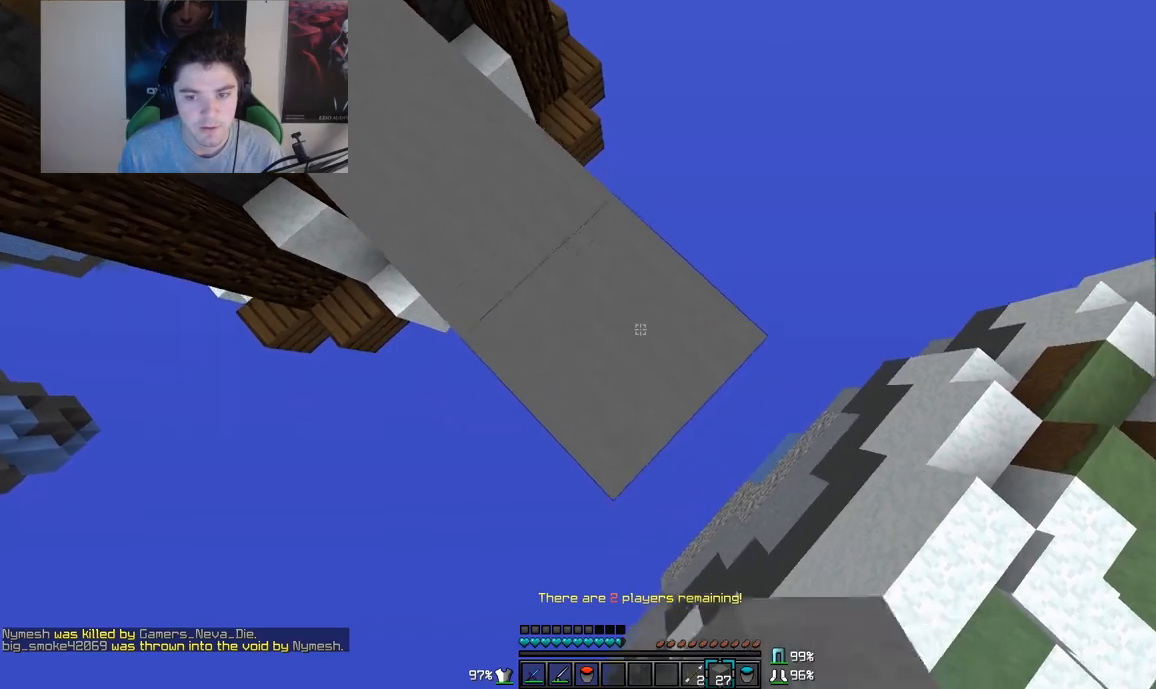
{"keys": ["d", "s"], "mouse": [], "events": [[83, "mouse_right", "down"], [267, "mouse_right", "up"], [300, "mouse_right", "down"], [400, "mouse_right", "up"]]}
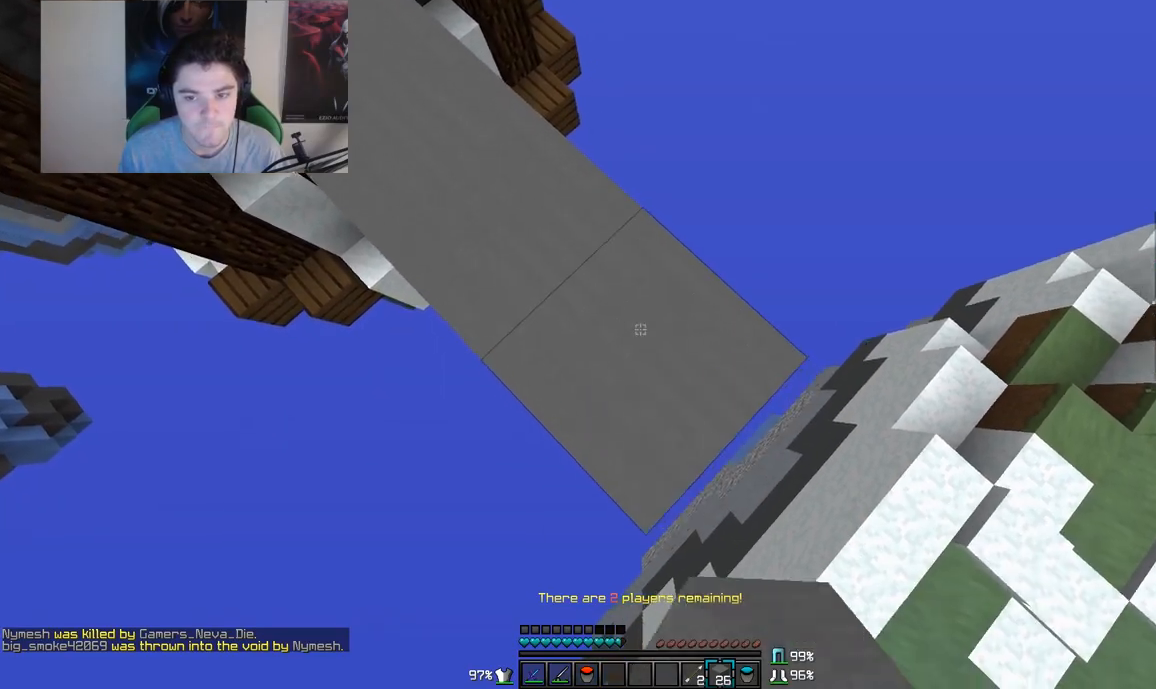
{"keys": ["d", "s"], "mouse": [], "events": [[167, "mouse_right", "down"], [317, "mouse_right", "up"], [367, "mouse_right", "down"], [450, "mouse_right", "up"]]}
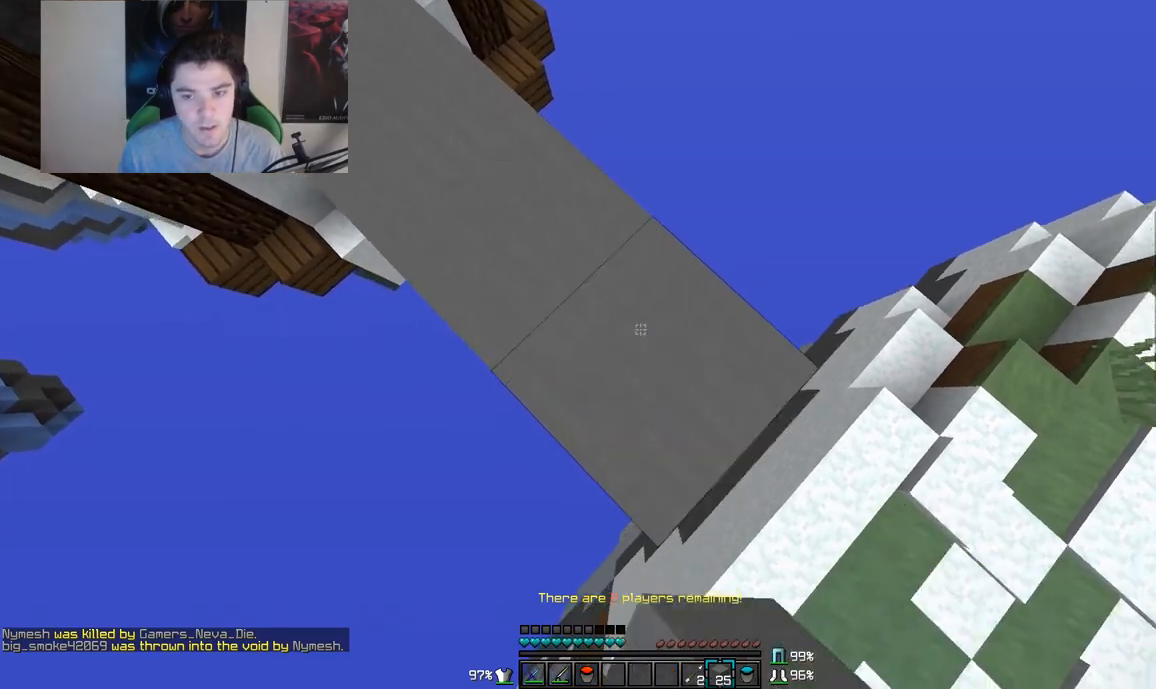
{"keys": ["w"], "mouse": [], "events": [[217, "d", "up"], [217, "s", "up"], [367, "w", "down"]]}
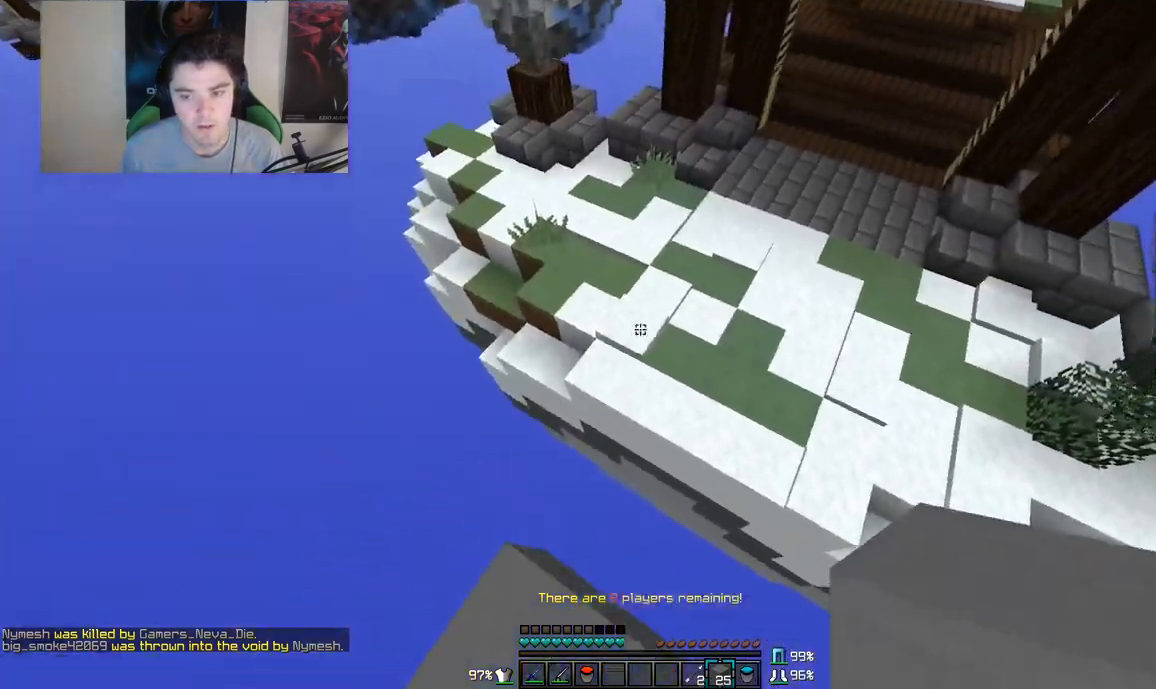
{"keys": ["d", "w"], "mouse": [], "events": [[50, "d", "down"]]}
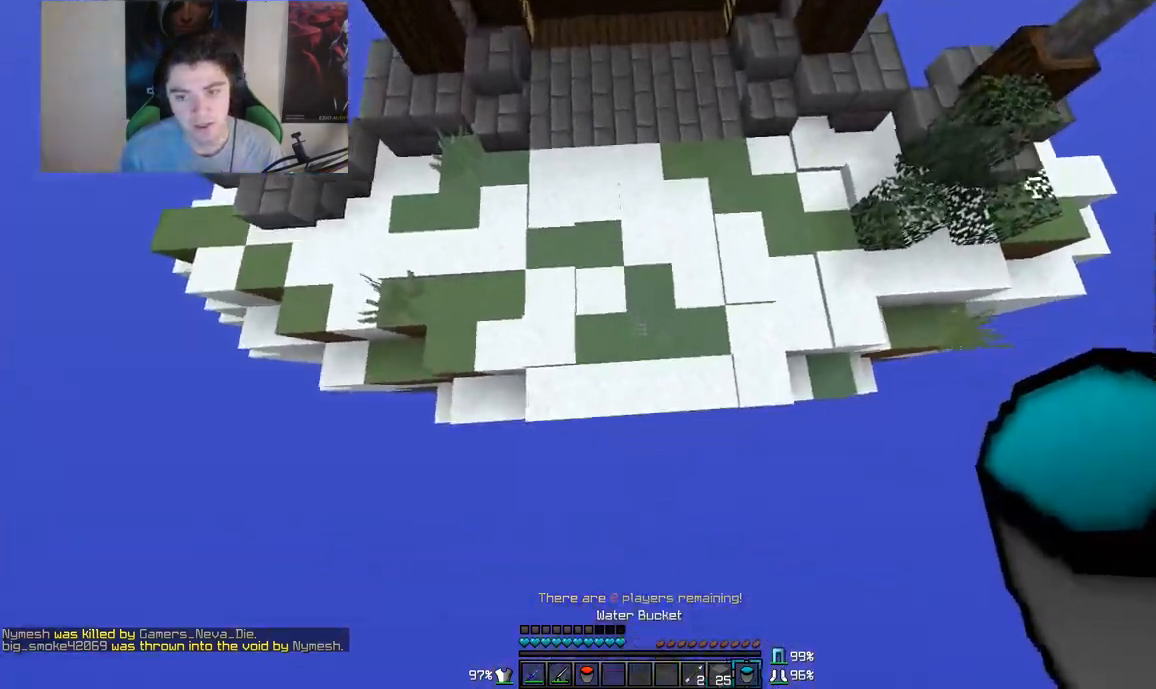
{"keys": ["w"], "mouse": [], "events": [[17, "d", "up"], [117, "a", "down"], [167, "a", "up"], [267, "mouse_right", "down"], [317, "mouse_right", "up"], [350, "mouse_right", "down"], [417, "mouse_right", "up"]]}
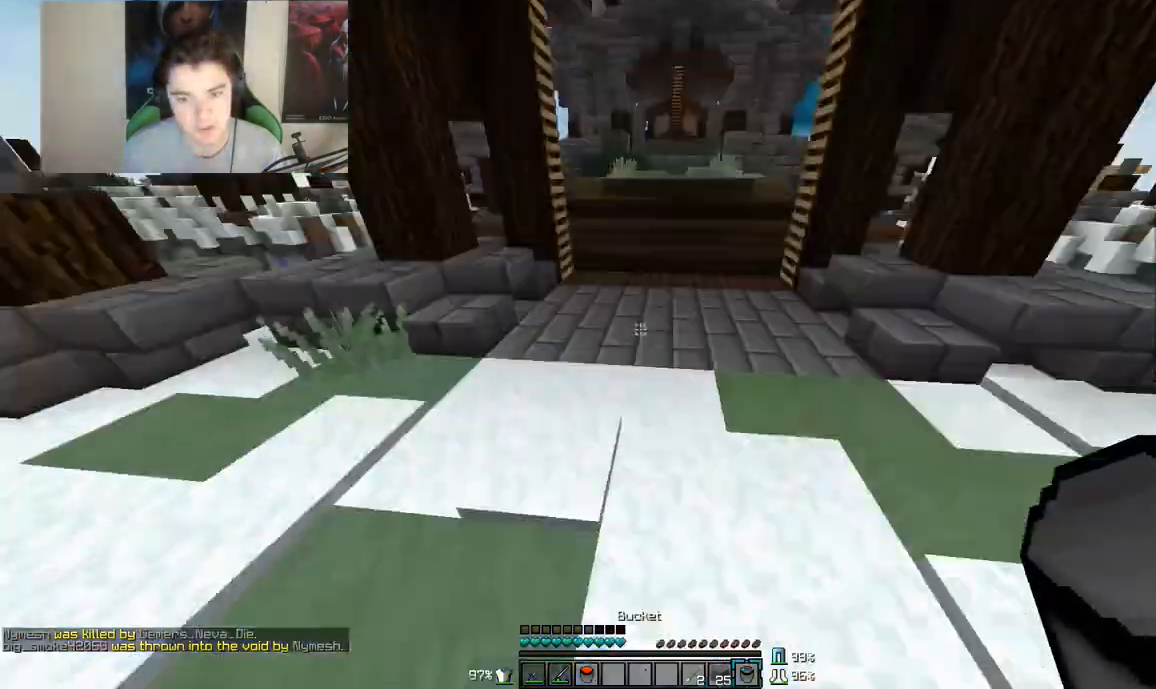
{"keys": ["w"], "mouse": [], "events": [[250, "w", "up"], [317, "d", "down"], [450, "w", "down"], [500, "d", "up"]]}
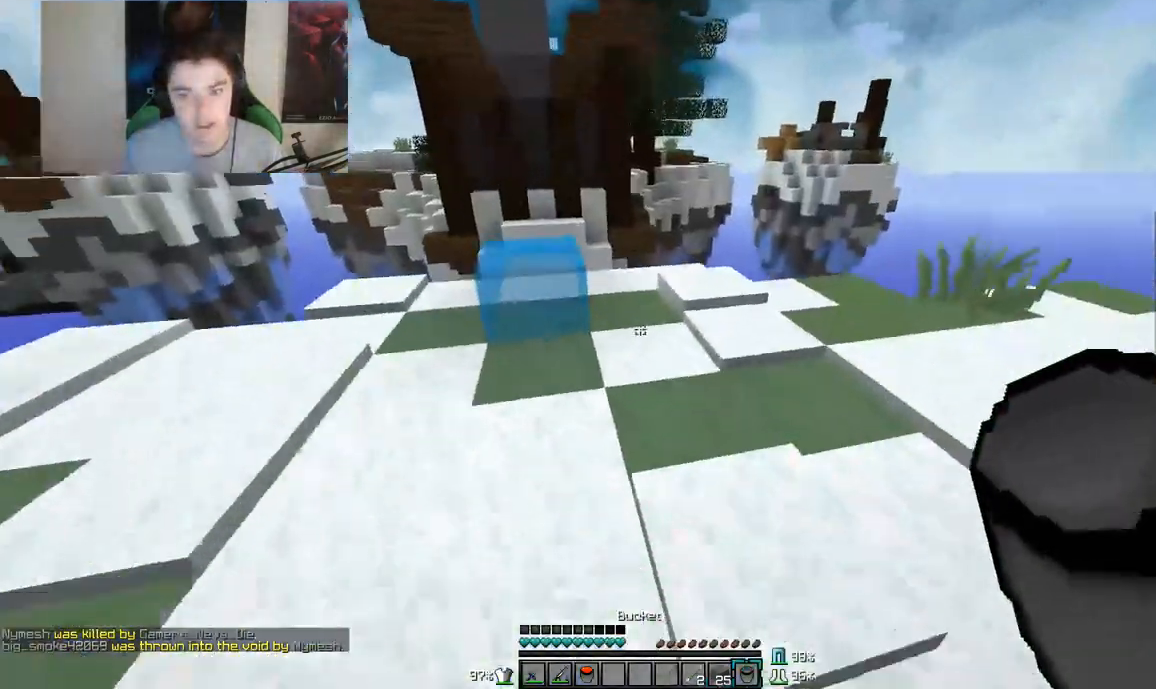
{"keys": [], "mouse": [], "events": [[217, "mouse_right", "down"], [217, "w", "up"], [267, "mouse_right", "up"]]}
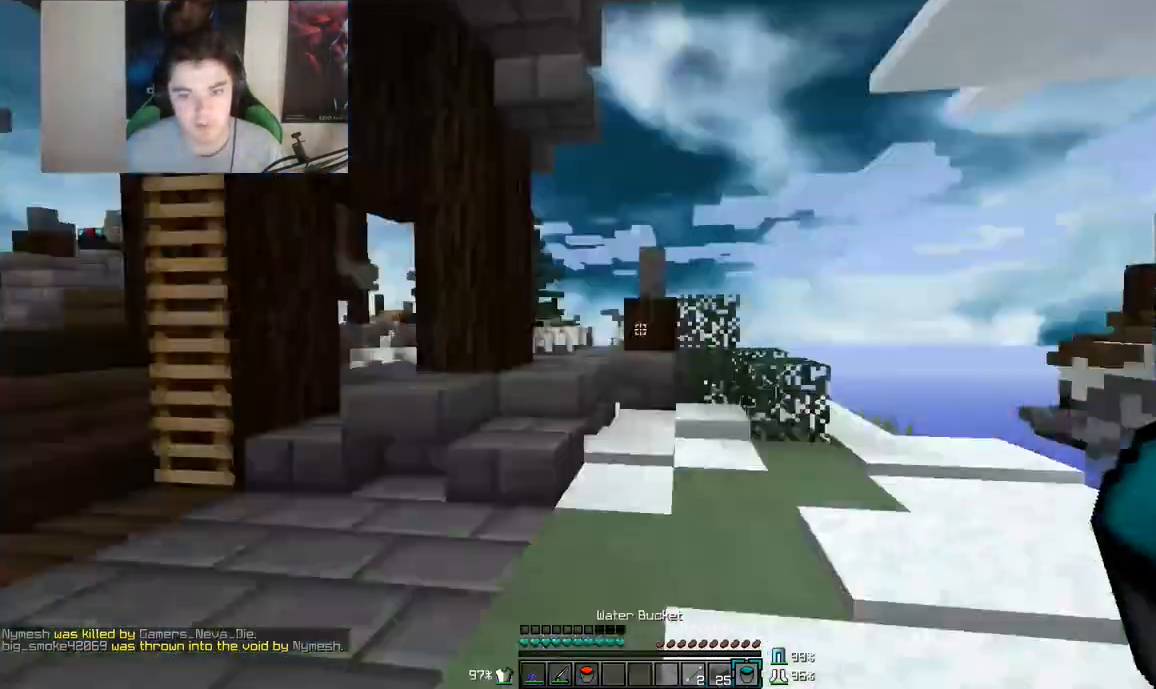
{"keys": ["w"], "mouse": [], "events": [[17, "d", "down"], [17, "w", "down"], [117, "a", "down"], [217, "a", "up"], [217, "d", "up"]]}
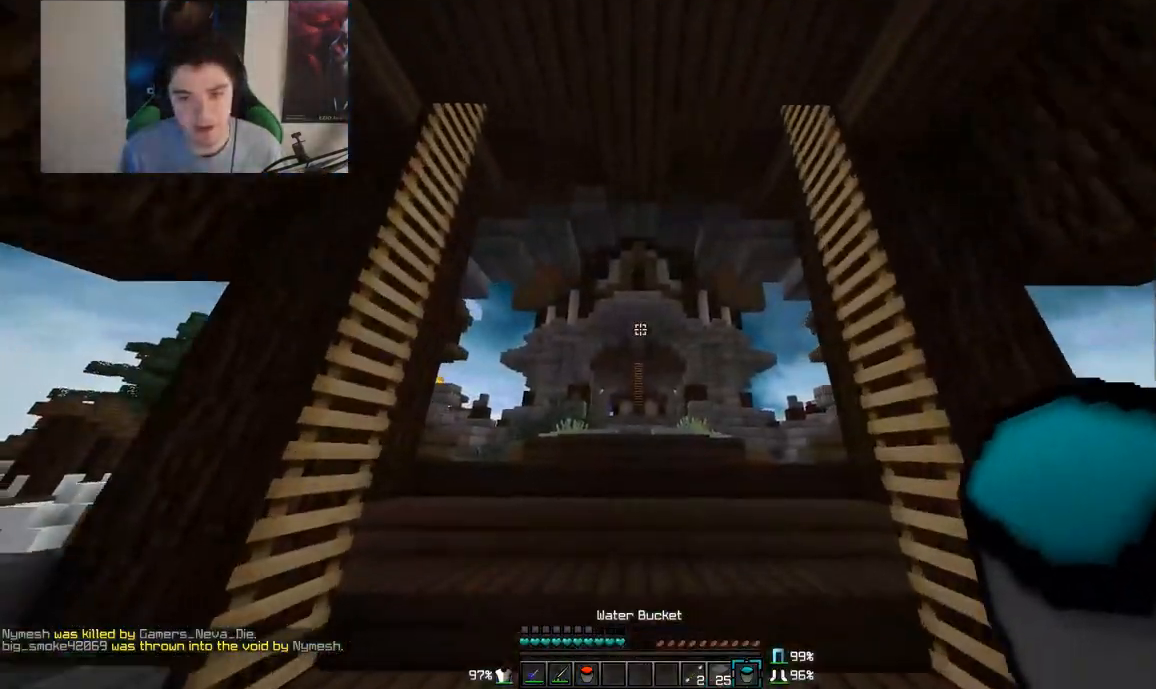
{"keys": ["w"], "mouse": [], "events": []}
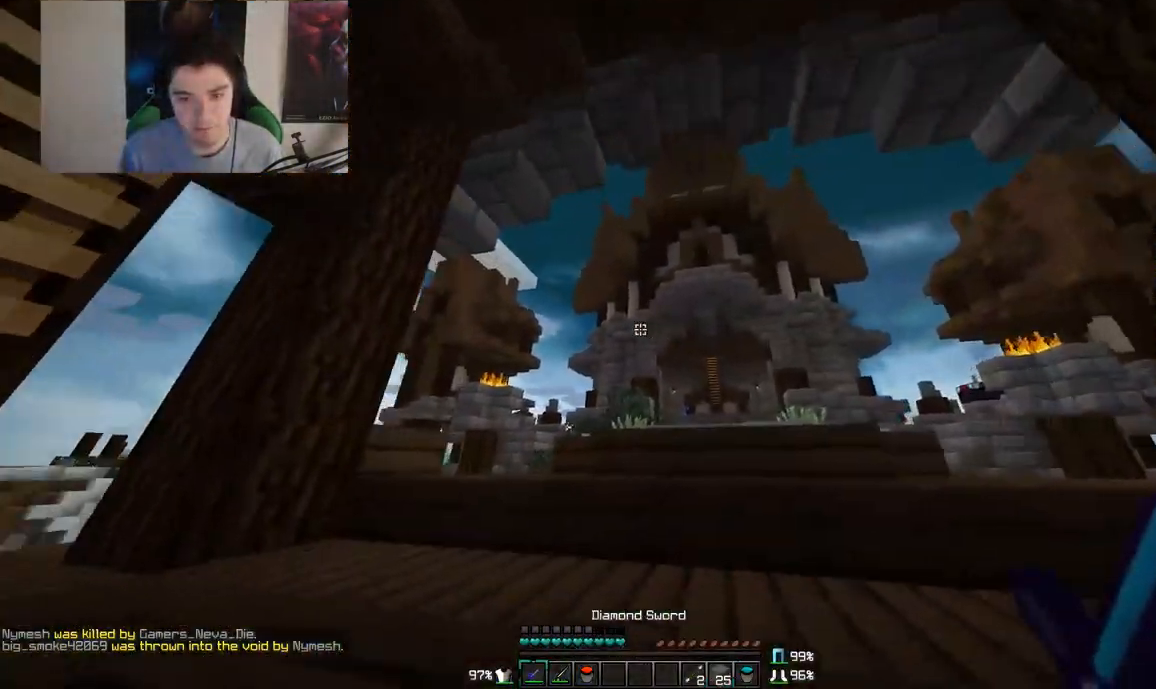
{"keys": ["a", "w"], "mouse": [], "events": [[17, "w", "up"], [167, "a", "down"], [217, "w", "down"], [250, "a", "up"], [467, "a", "down"]]}
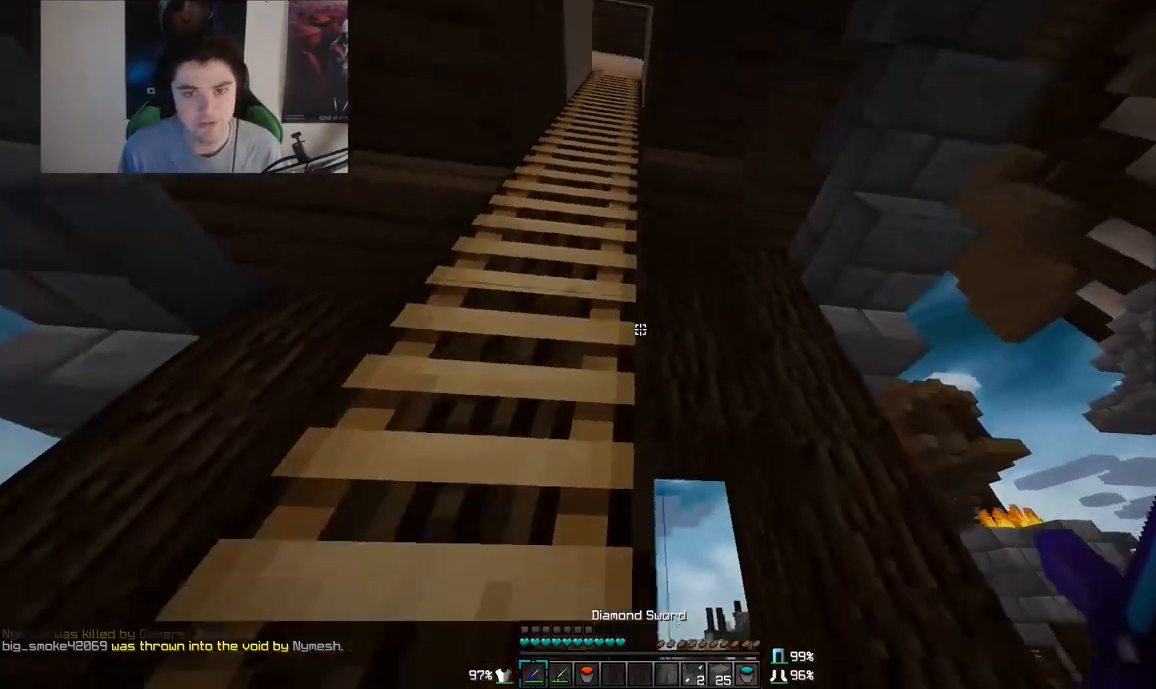
{"keys": ["w"], "mouse": [], "events": [[317, "a", "up"]]}
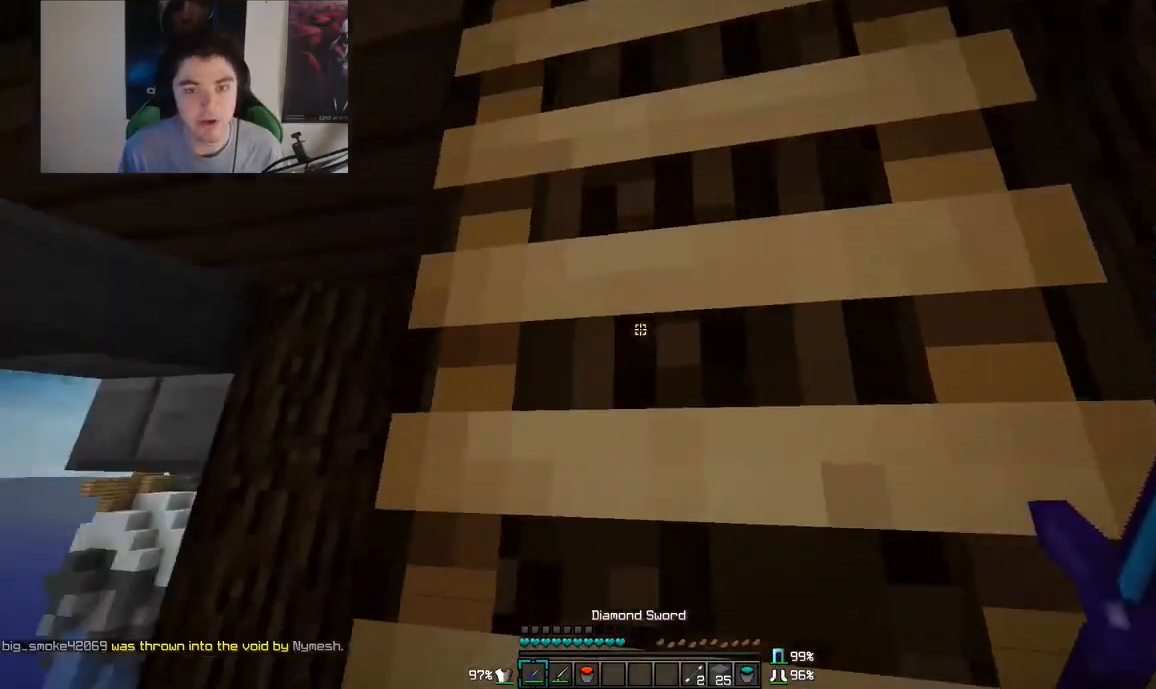
{"keys": ["d", "w"], "mouse": [], "events": [[17, "d", "down"]]}
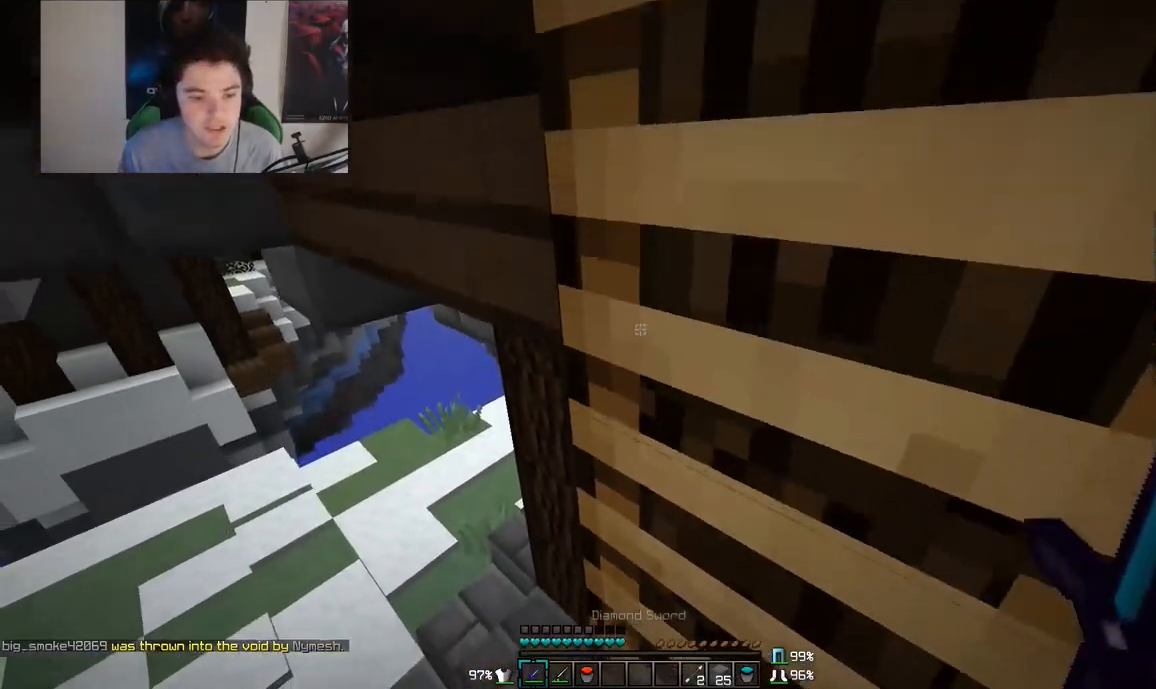
{"keys": ["w"], "mouse": [], "events": [[17, "d", "up"], [150, "d", "down"], [267, "d", "up"]]}
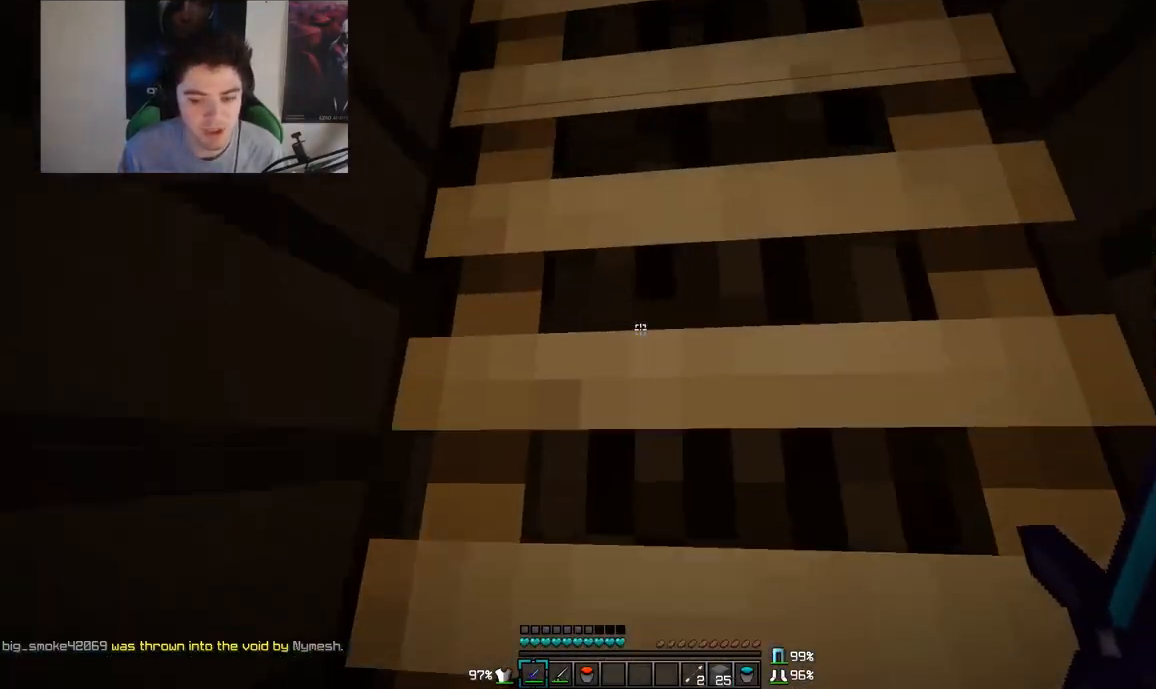
{"keys": ["w"], "mouse": [], "events": []}
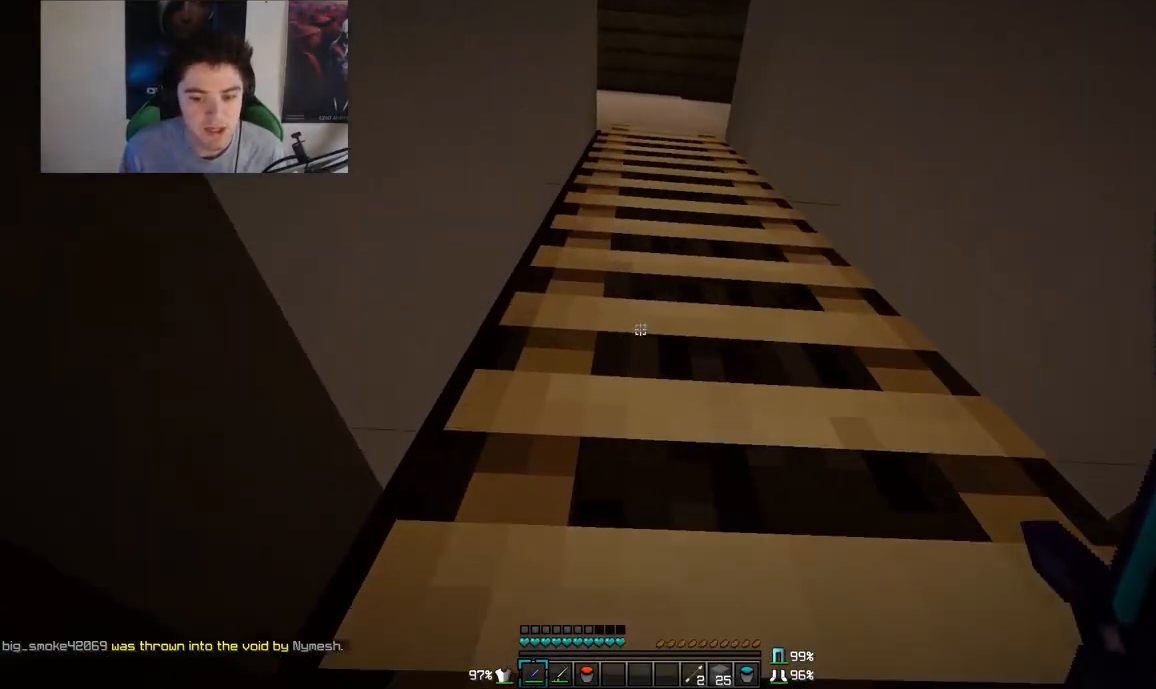
{"keys": ["w"], "mouse": [], "events": []}
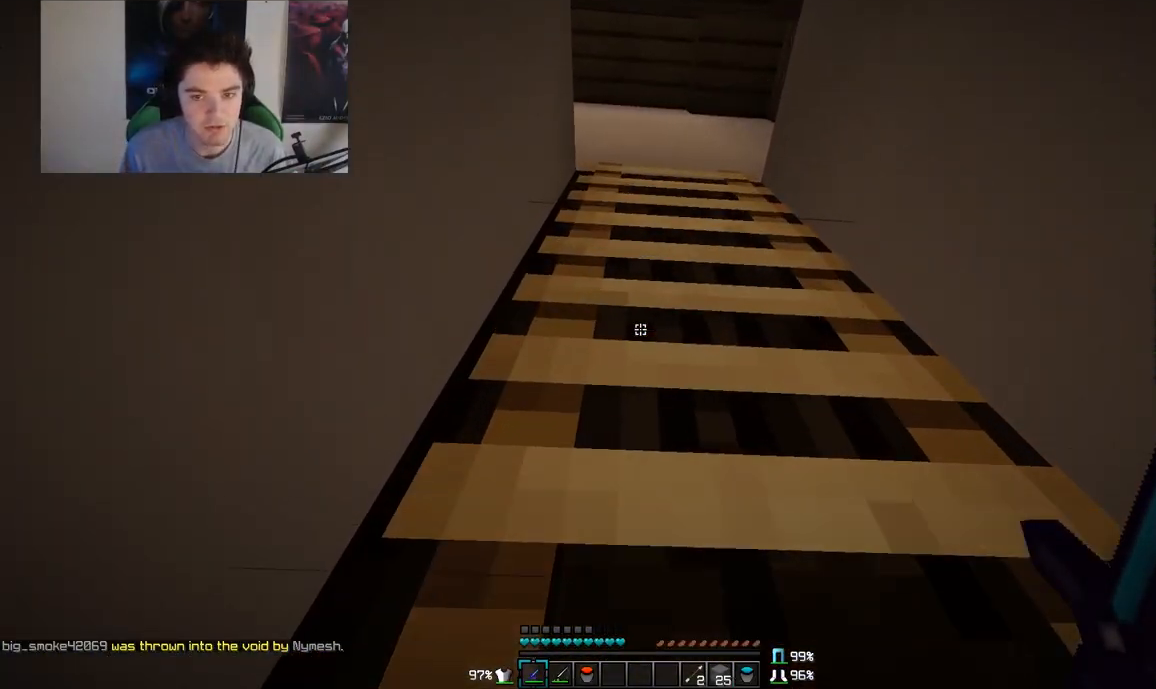
{"keys": ["d", "w"], "mouse": [], "events": [[500, "d", "down"]]}
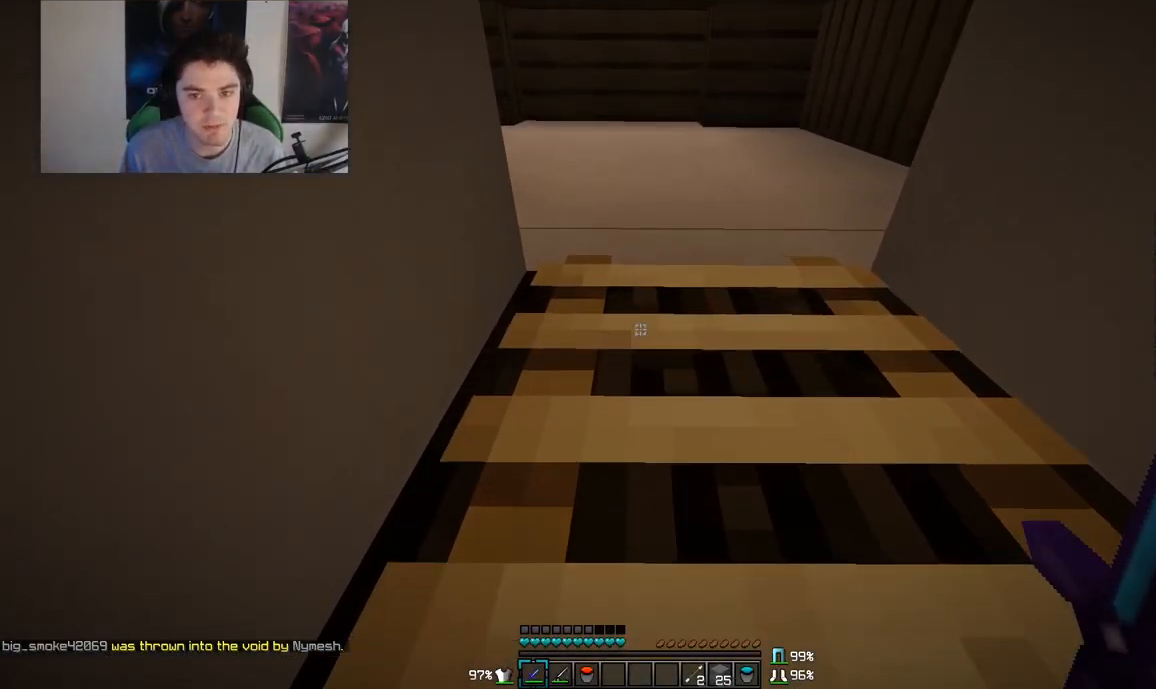
{"keys": ["d", "w"], "mouse": [], "events": [[100, "d", "up"], [167, "d", "down"]]}
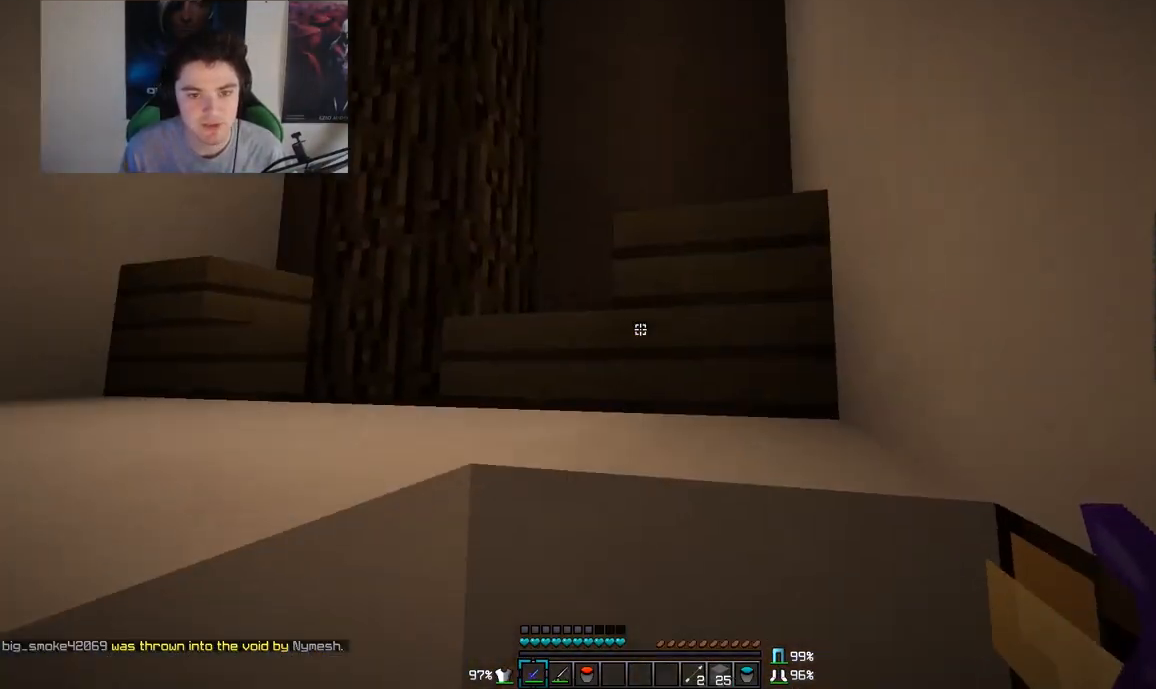
{"keys": ["d", "w"], "mouse": [], "events": []}
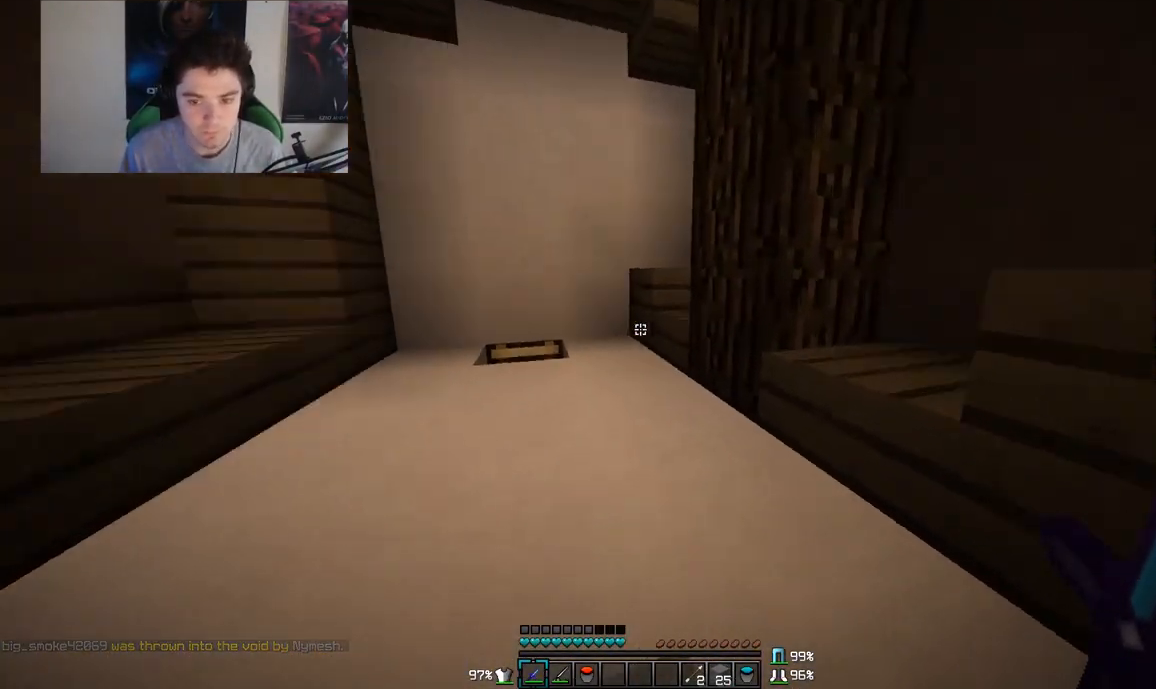
{"keys": ["d", "s"], "mouse": [], "events": [[217, "w", "up"], [350, "s", "down"]]}